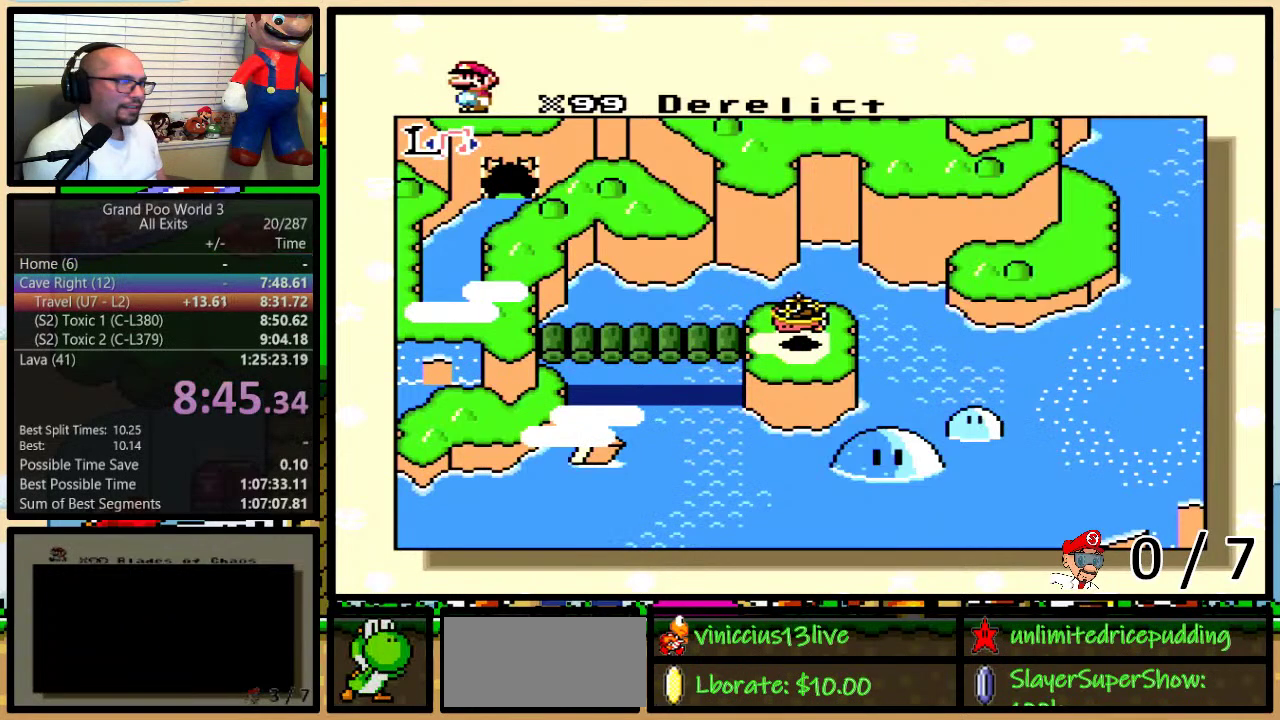
Gameplay with a controller (Nintendo layout); each line is a JSON object with the inputs held at the frame after it. "events" lists button and stick changes between this image and that frame as [ms after this image, input, new state], when the widget could be followed in between. Not read: L1 L3 R1 R3.
{"buttons": ["DPAD_UP"], "events": [[17, "DPAD_UP", "down"], [117, "DPAD_UP", "up"], [200, "DPAD_UP", "down"]]}
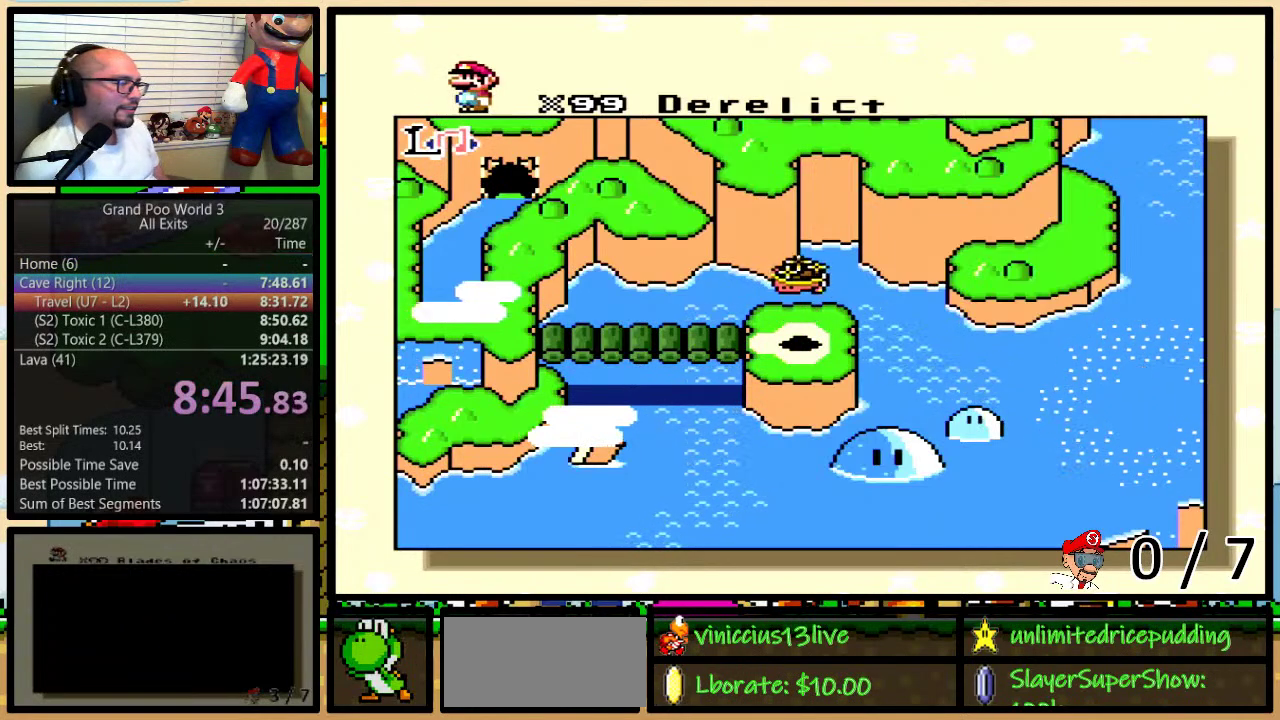
{"buttons": ["DPAD_UP"], "events": []}
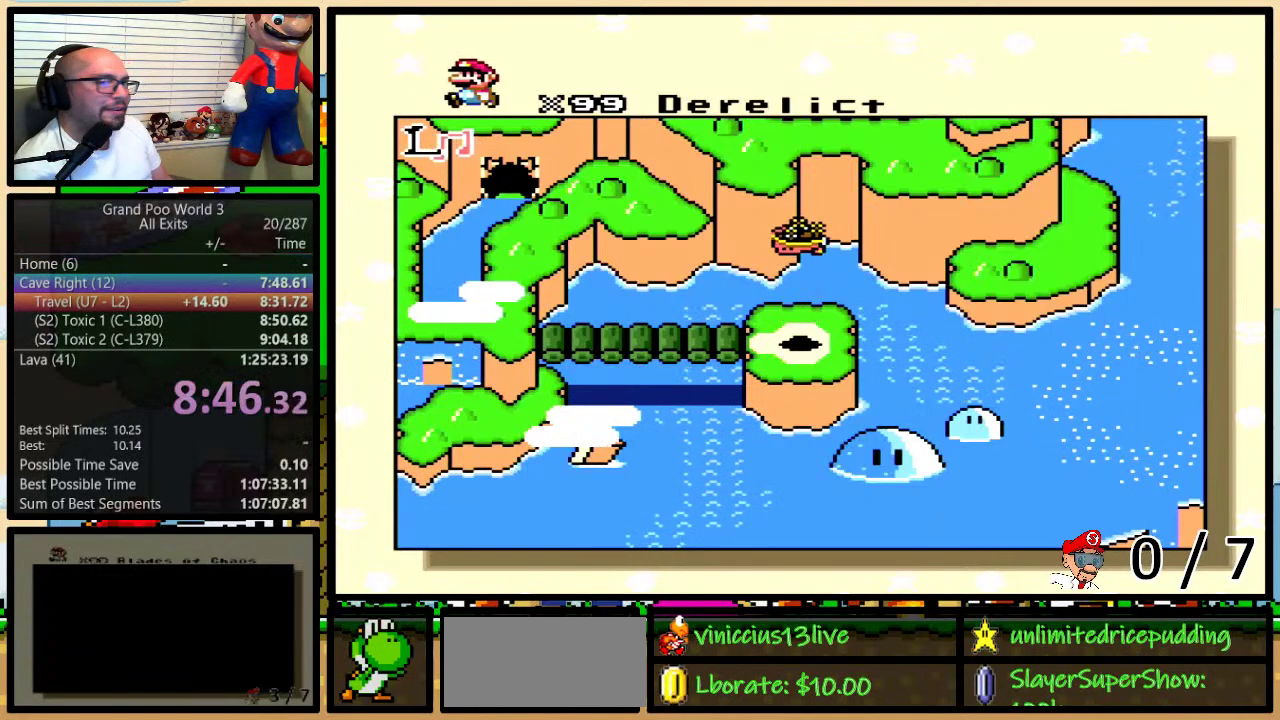
{"buttons": ["DPAD_UP"], "events": []}
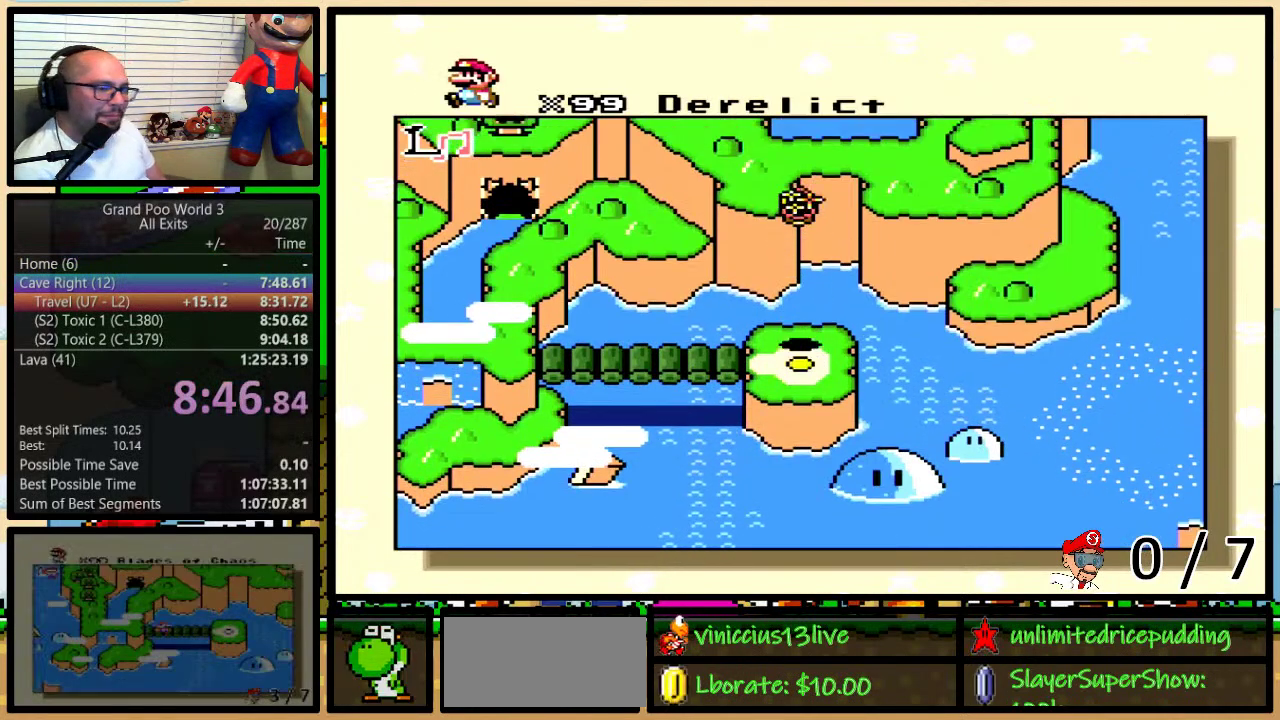
{"buttons": ["DPAD_UP"], "events": []}
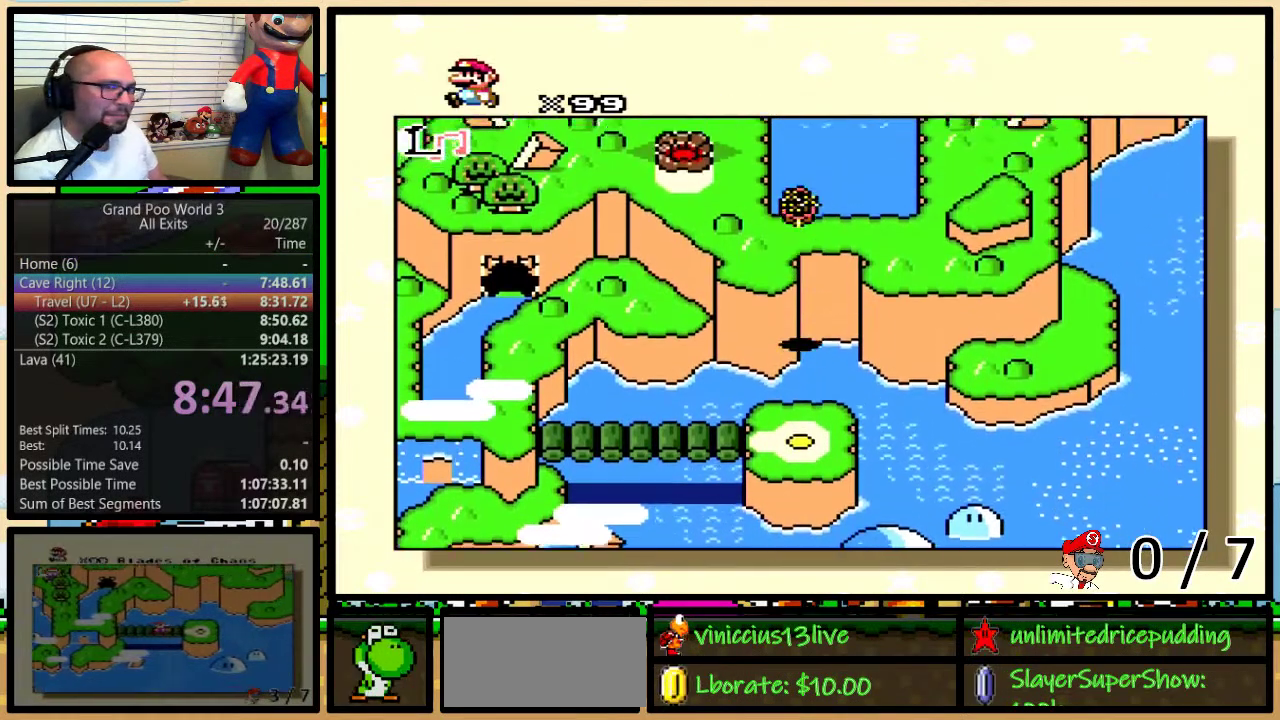
{"buttons": ["DPAD_UP"], "events": []}
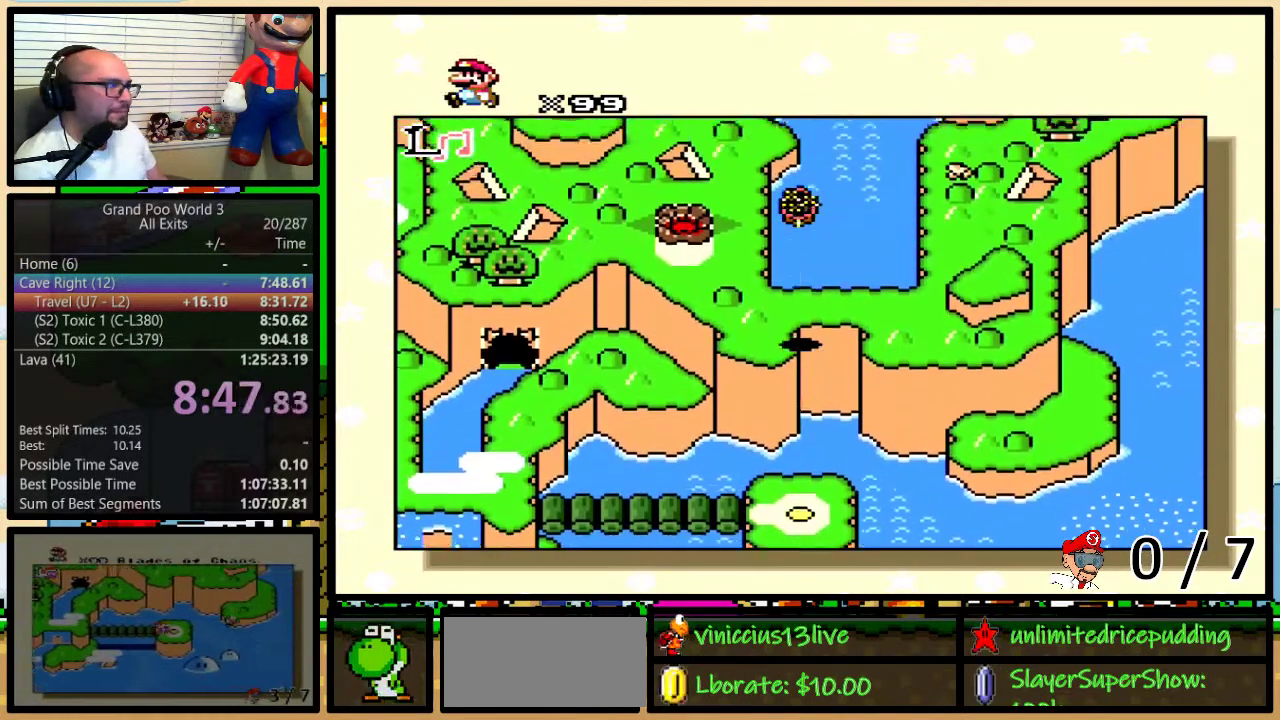
{"buttons": ["DPAD_UP"], "events": []}
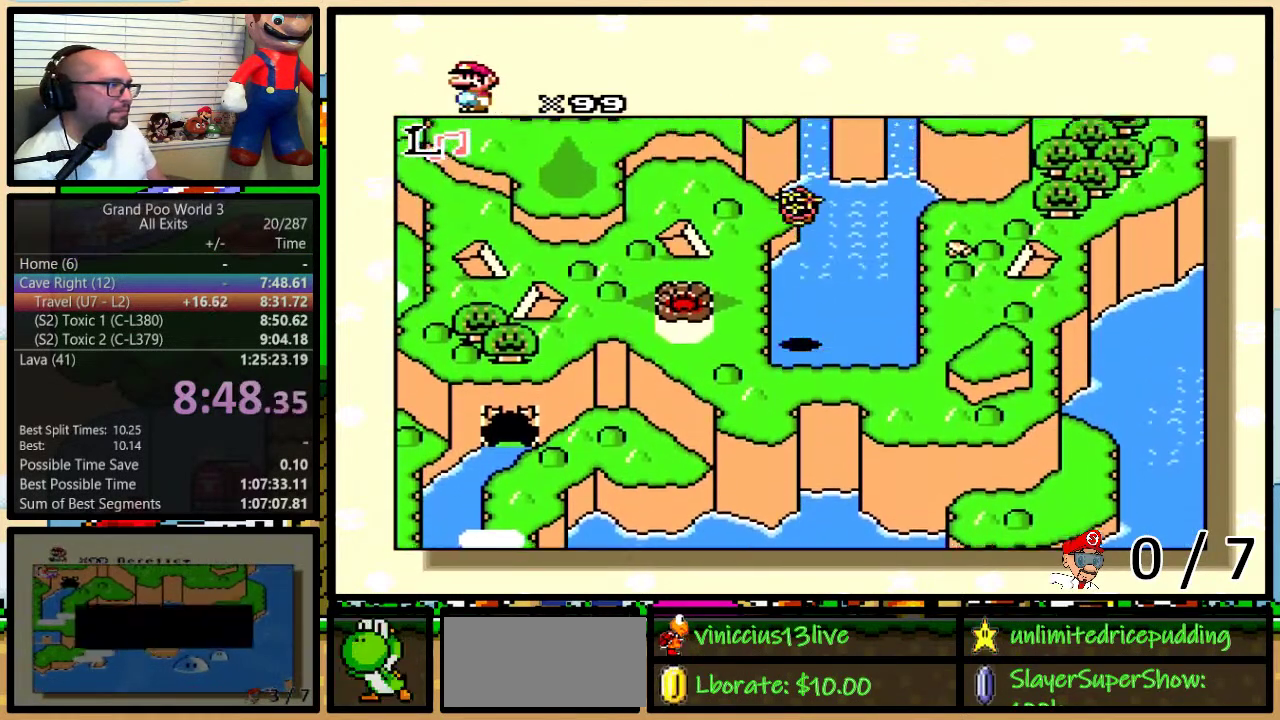
{"buttons": ["DPAD_LEFT"], "events": [[150, "DPAD_LEFT", "down"], [150, "DPAD_UP", "up"]]}
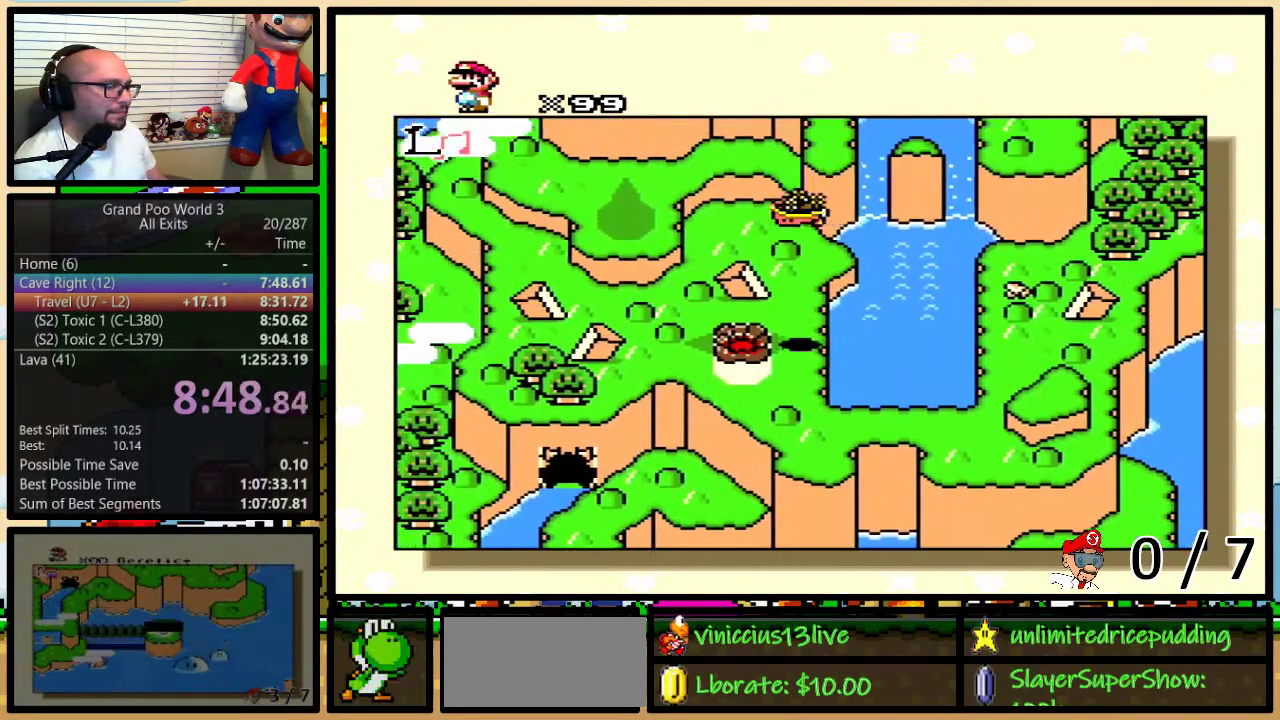
{"buttons": [], "events": [[183, "DPAD_LEFT", "up"]]}
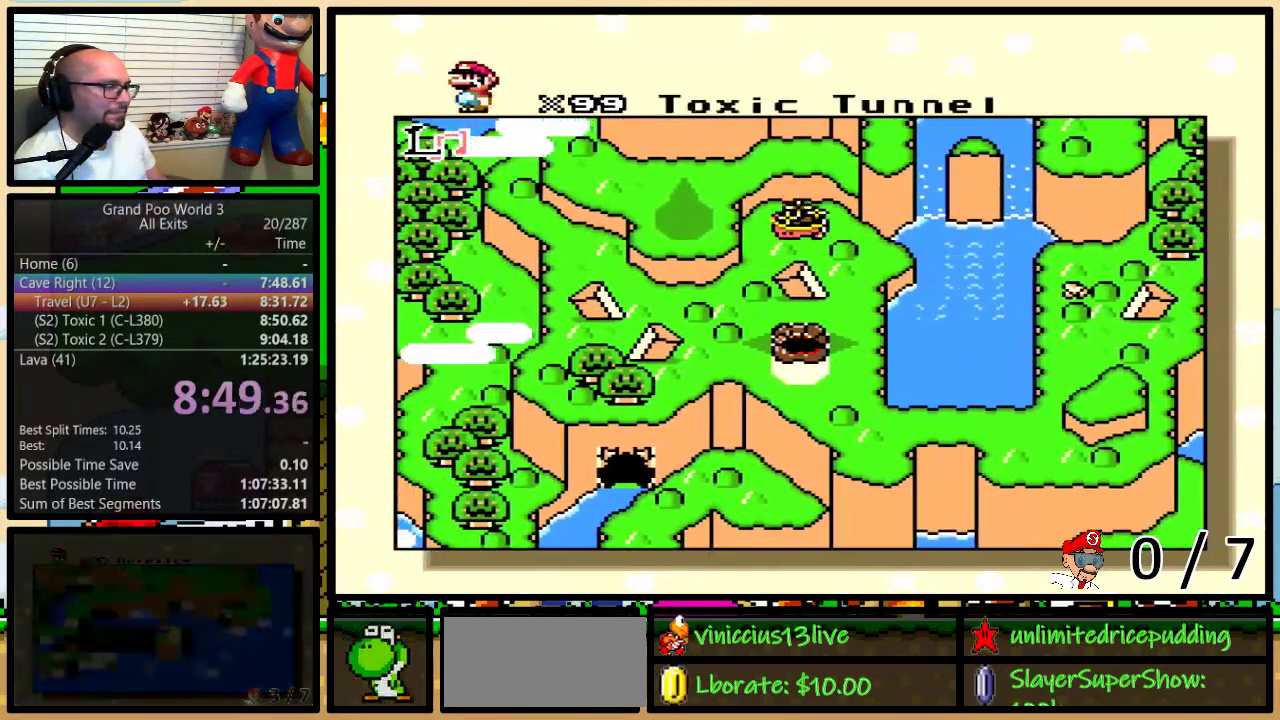
{"buttons": [], "events": []}
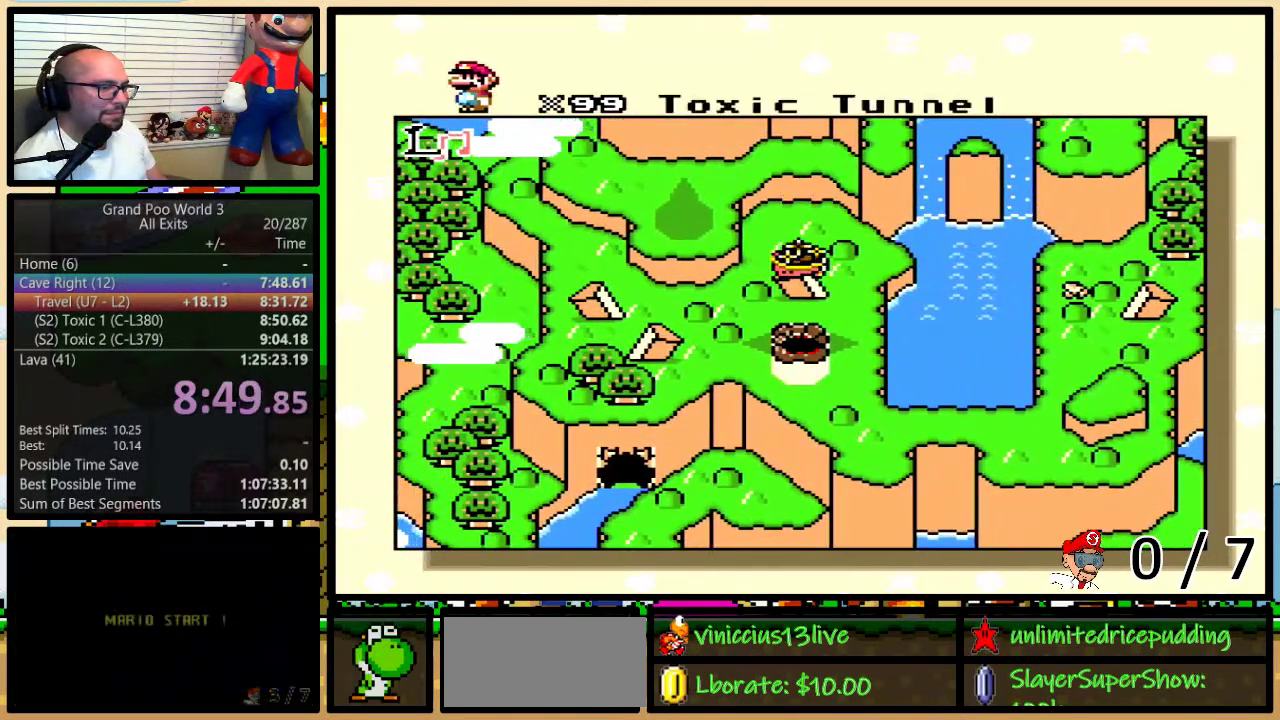
{"buttons": [], "events": []}
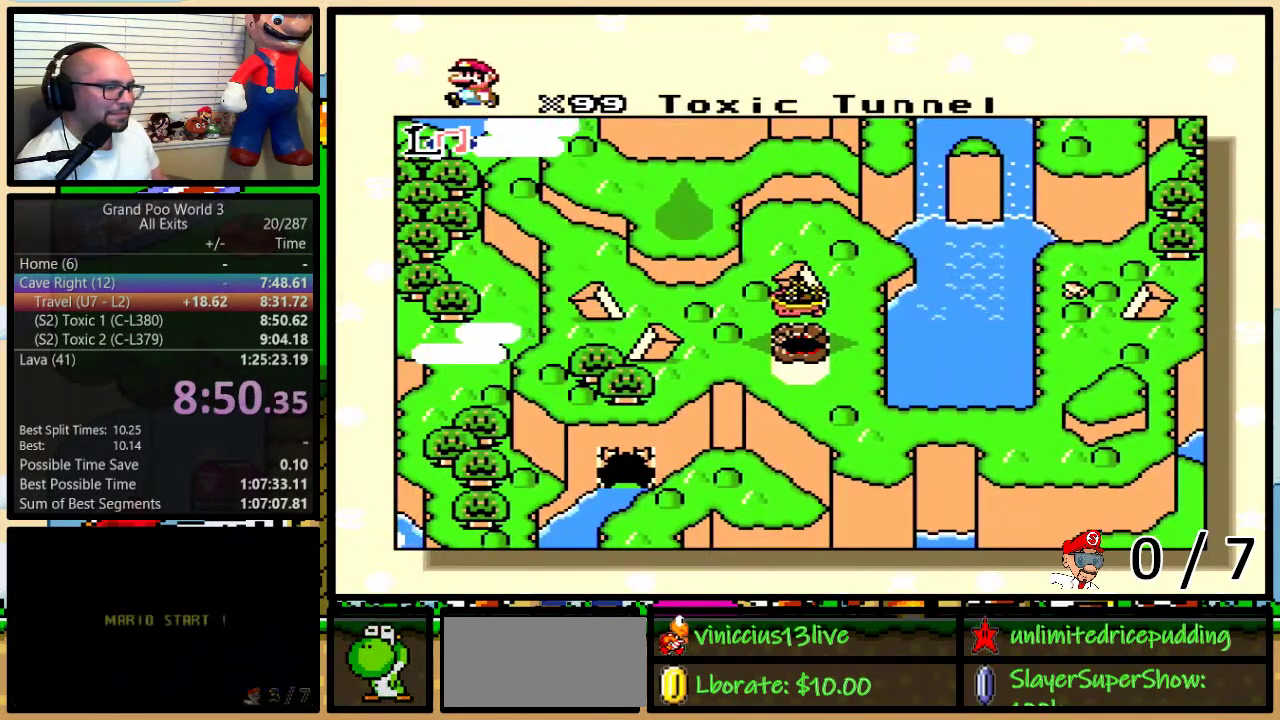
{"buttons": ["Y"], "events": [[283, "A", "down"], [283, "Y", "down"], [350, "A", "up"], [350, "B", "down"], [350, "Y", "up"], [367, "X", "down"], [367, "Y", "down"], [483, "B", "up"], [483, "X", "up"]]}
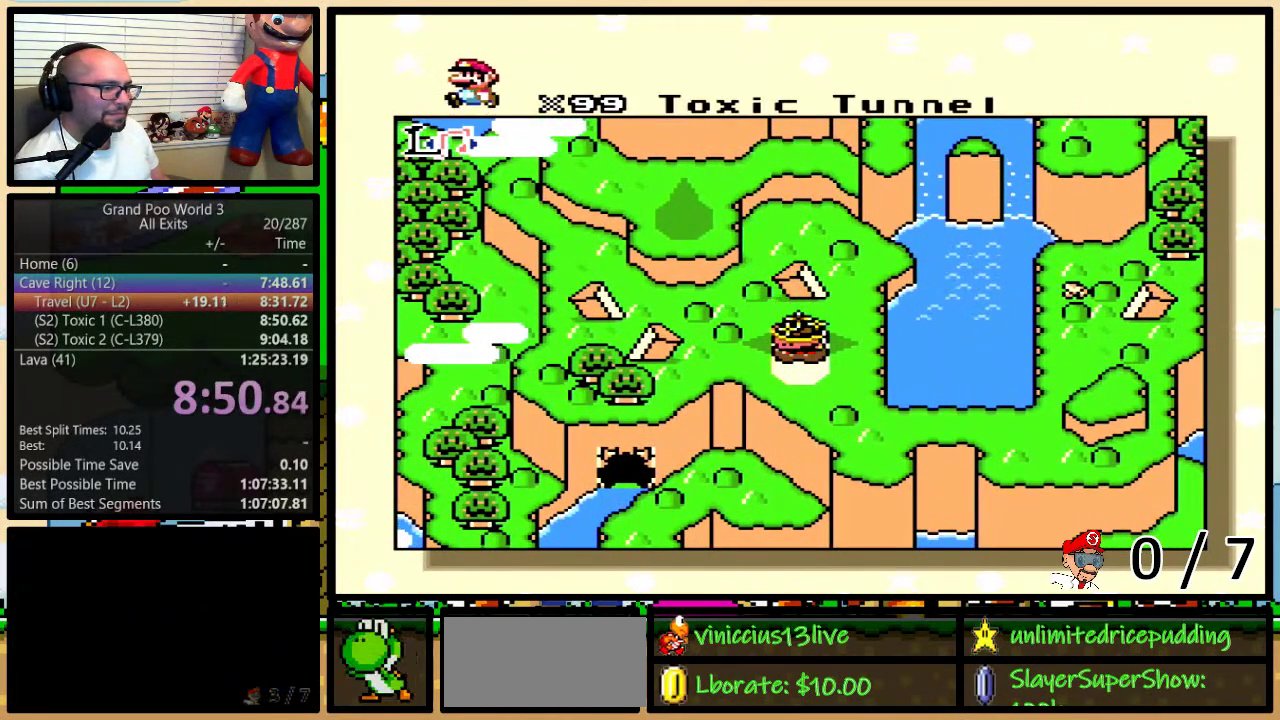
{"buttons": ["A"], "events": [[17, "X", "down"], [50, "X", "up"], [50, "Y", "up"], [83, "A", "down"], [83, "B", "down"], [83, "Y", "down"], [117, "B", "up"], [150, "A", "up"], [150, "X", "down"], [150, "Y", "up"], [183, "B", "down"], [183, "Y", "down"], [250, "B", "up"], [250, "X", "up"], [250, "Y", "up"], [283, "A", "down"], [300, "B", "down"], [300, "Y", "down"], [333, "A", "up"], [333, "X", "down"], [367, "B", "up"], [367, "Y", "up"], [400, "B", "down"], [433, "Y", "down"], [450, "A", "down"], [450, "B", "up"], [450, "X", "up"], [450, "Y", "up"]]}
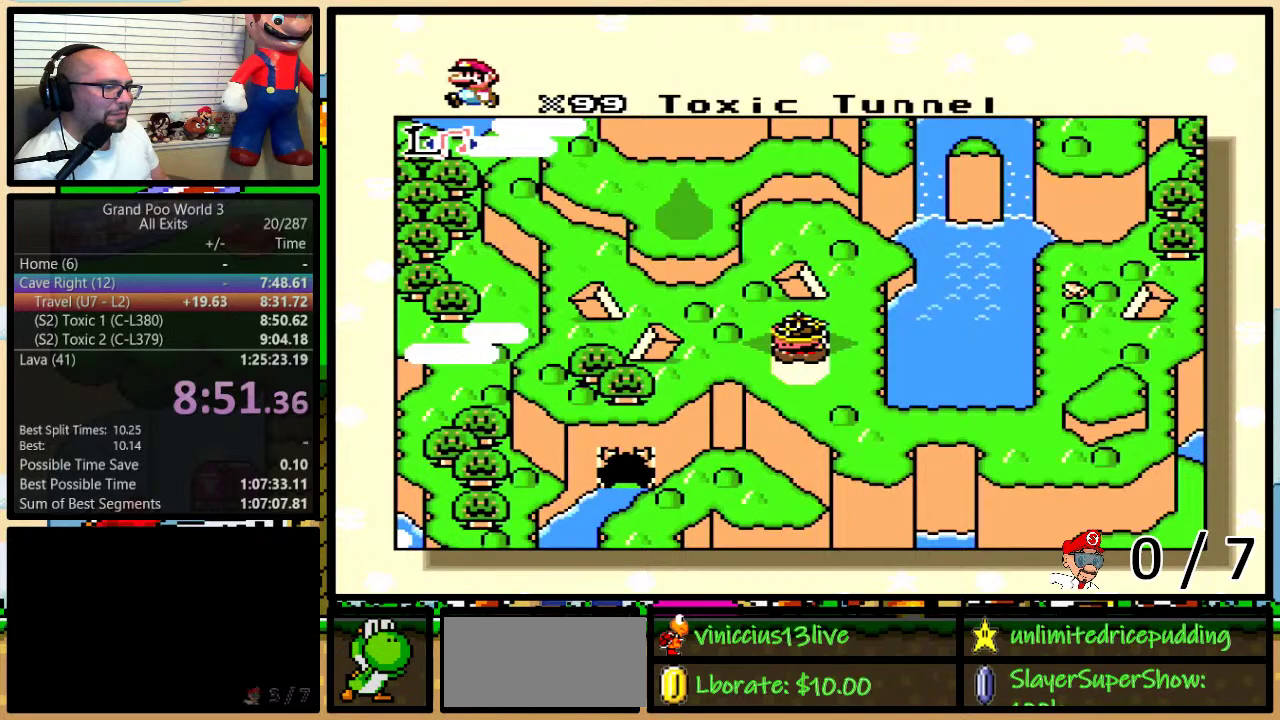
{"buttons": ["B", "X", "Y"], "events": [[17, "A", "up"], [17, "B", "down"], [17, "X", "down"], [17, "Y", "down"], [83, "B", "up"], [83, "Y", "up"], [117, "B", "down"], [117, "X", "up"], [117, "Y", "down"], [150, "A", "down"], [183, "B", "up"], [183, "Y", "up"], [217, "A", "up"], [217, "X", "down"], [233, "B", "down"], [233, "Y", "down"], [300, "B", "up"], [300, "Y", "up"], [333, "X", "up"], [367, "A", "down"], [367, "B", "down"], [367, "Y", "down"], [417, "A", "up"], [417, "B", "up"], [417, "X", "down"], [417, "Y", "up"], [483, "B", "down"], [483, "Y", "down"]]}
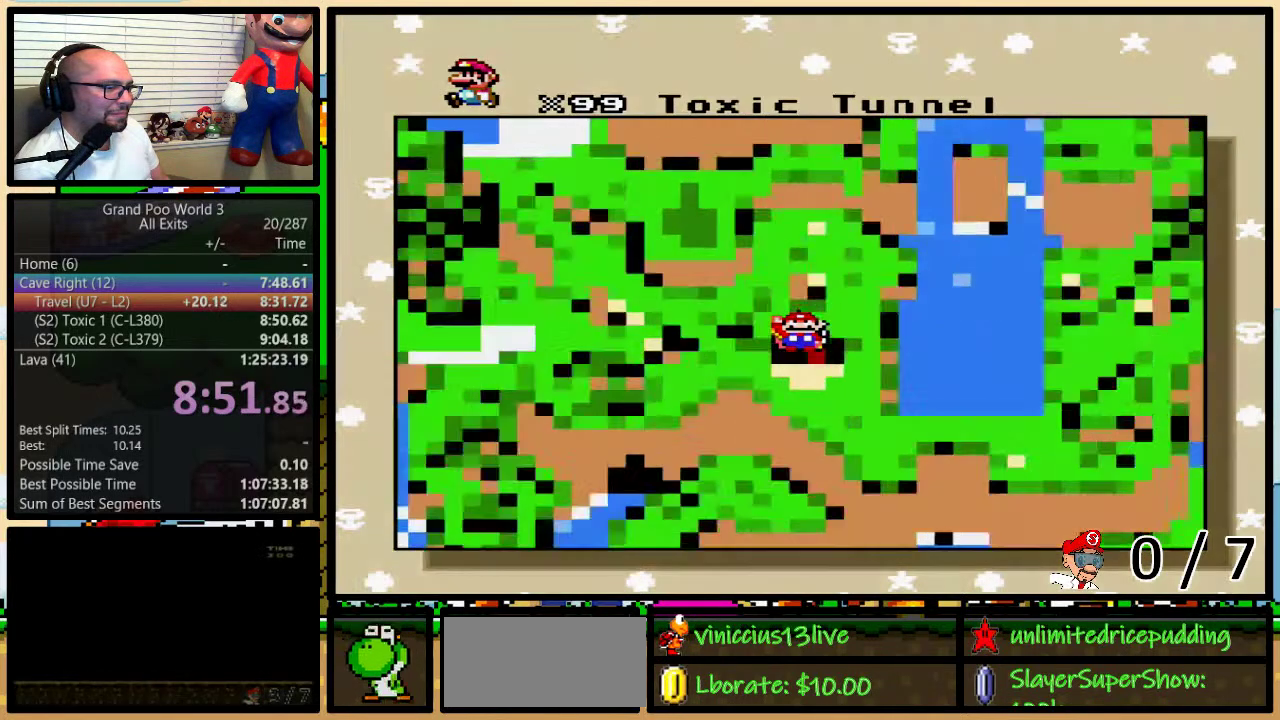
{"buttons": [], "events": [[17, "B", "up"], [17, "X", "up"], [17, "Y", "up"], [50, "A", "down"], [83, "B", "down"], [83, "Y", "down"], [117, "A", "up"], [117, "B", "up"], [117, "X", "down"], [117, "Y", "up"], [183, "B", "down"], [200, "X", "up"], [200, "Y", "down"], [233, "A", "down"], [233, "B", "up"], [233, "Y", "up"], [300, "A", "up"]]}
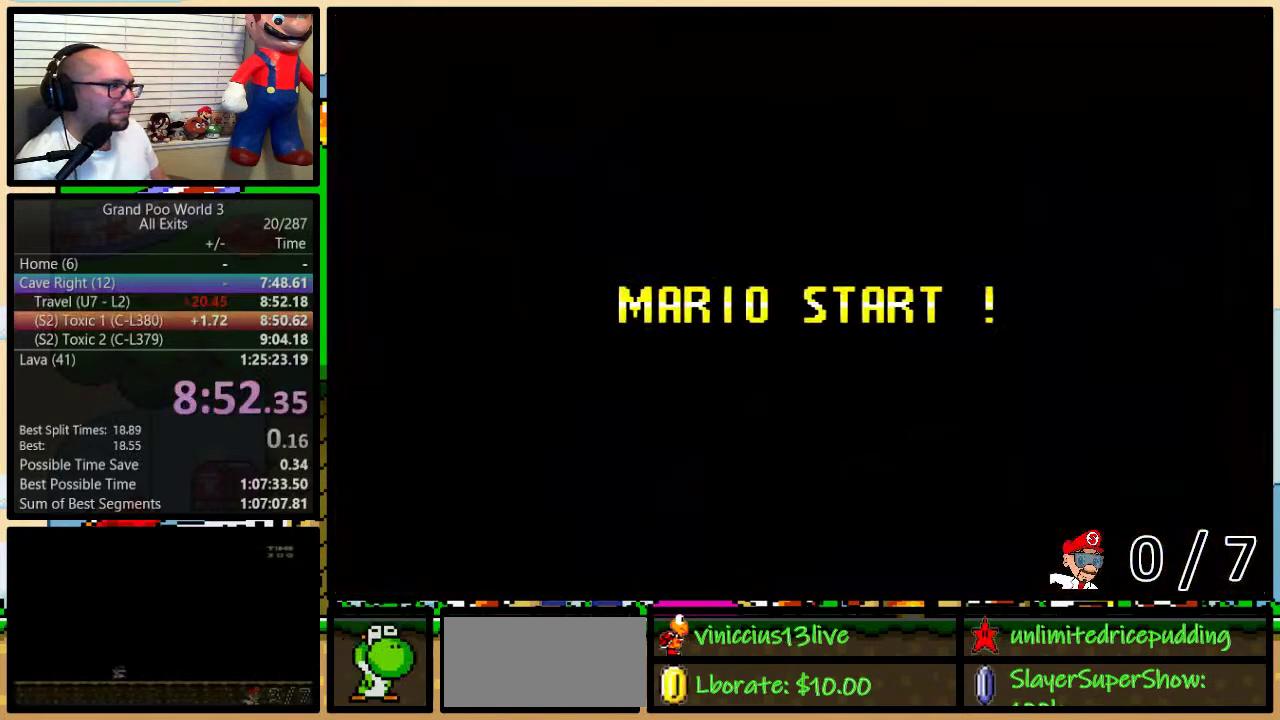
{"buttons": ["B", "Y"], "events": [[300, "Y", "down"], [500, "B", "down"]]}
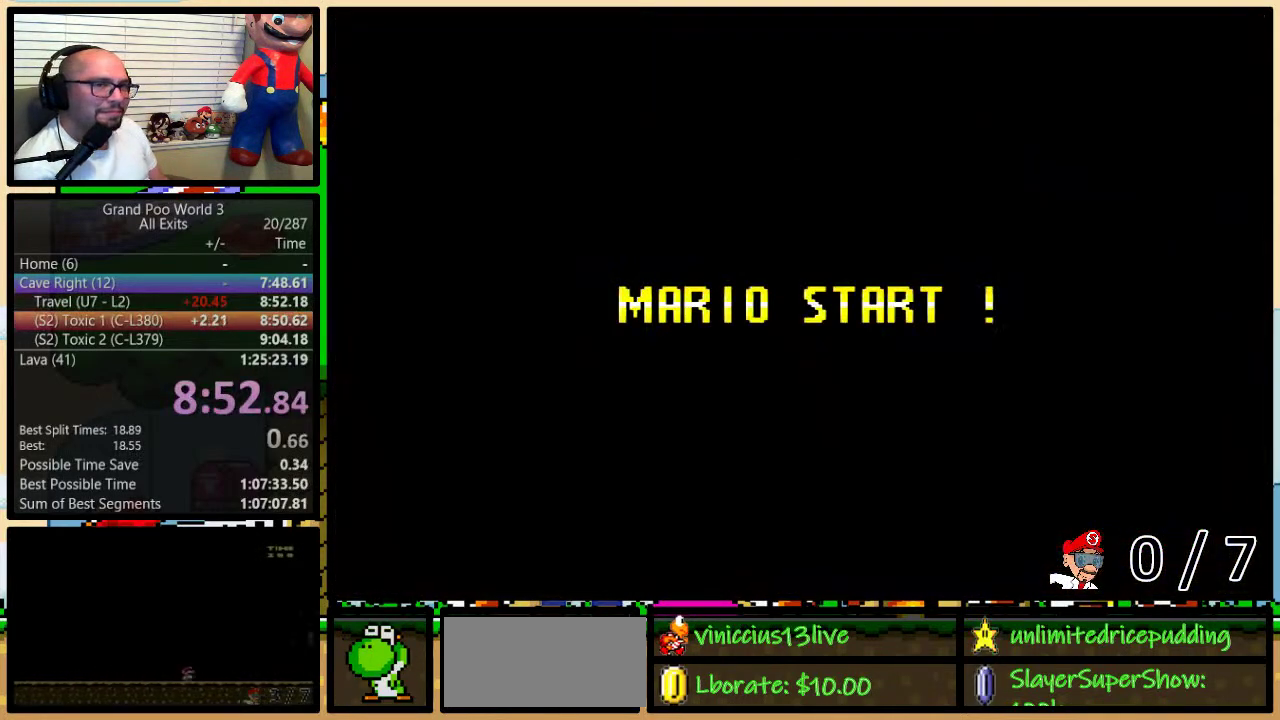
{"buttons": ["Y"], "events": [[117, "Y", "up"], [233, "B", "up"], [300, "Y", "down"]]}
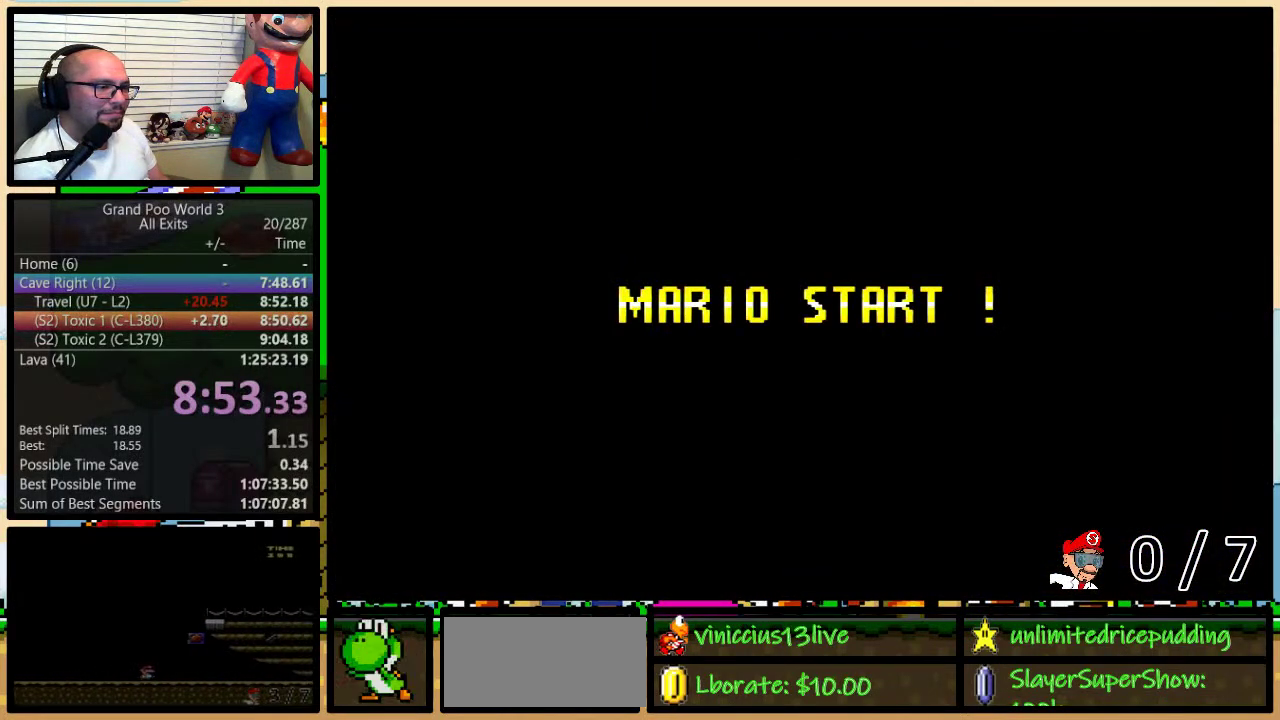
{"buttons": ["Y"], "events": []}
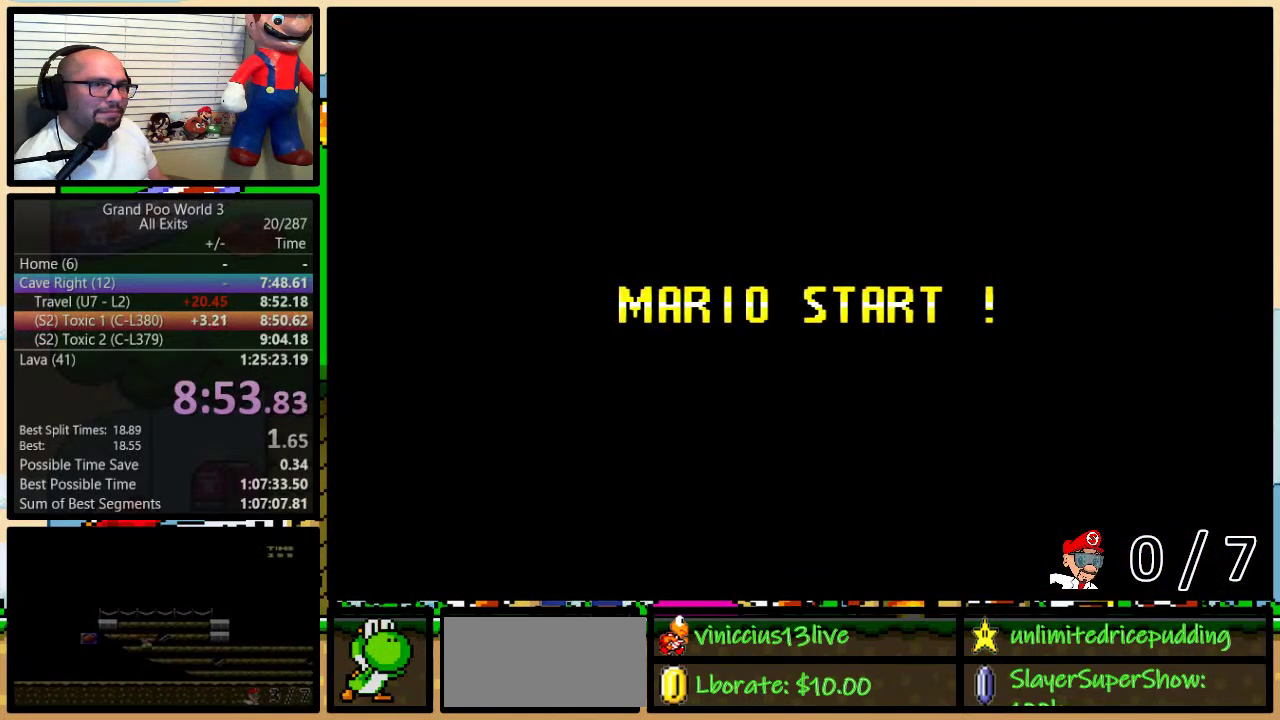
{"buttons": ["Y", "DPAD_RIGHT"], "events": [[117, "DPAD_RIGHT", "down"]]}
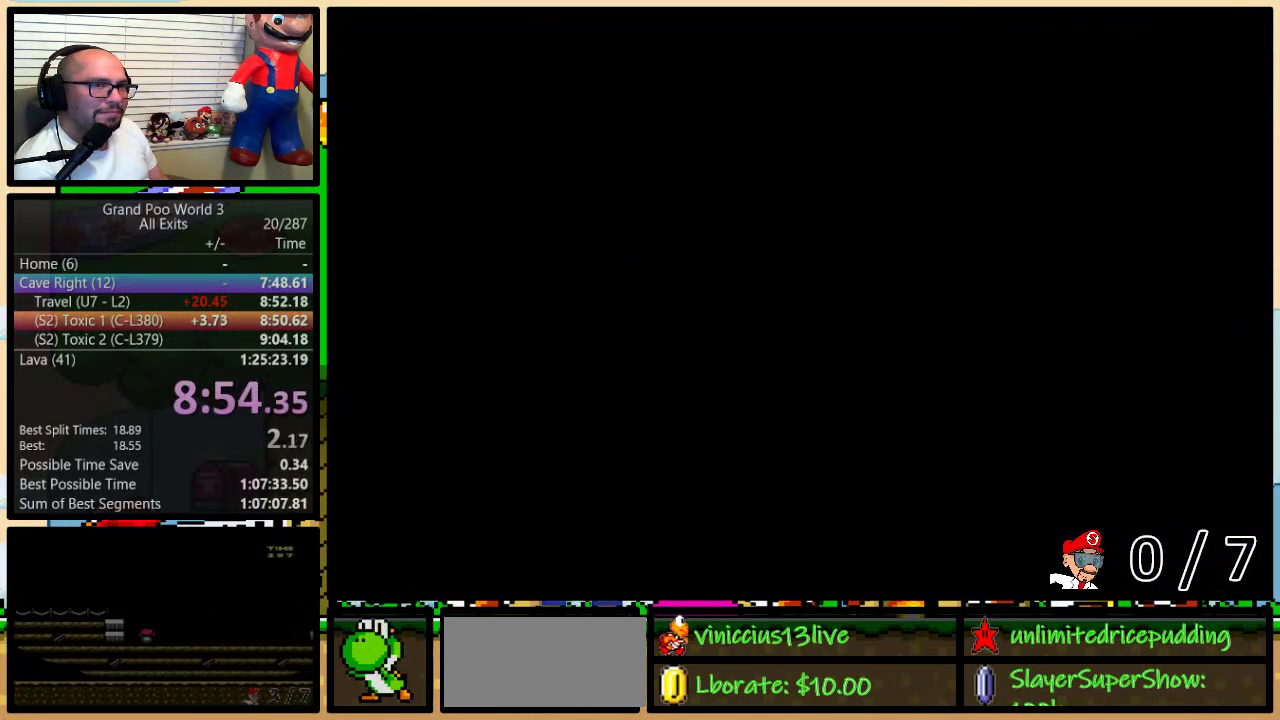
{"buttons": ["Y", "DPAD_RIGHT"], "events": []}
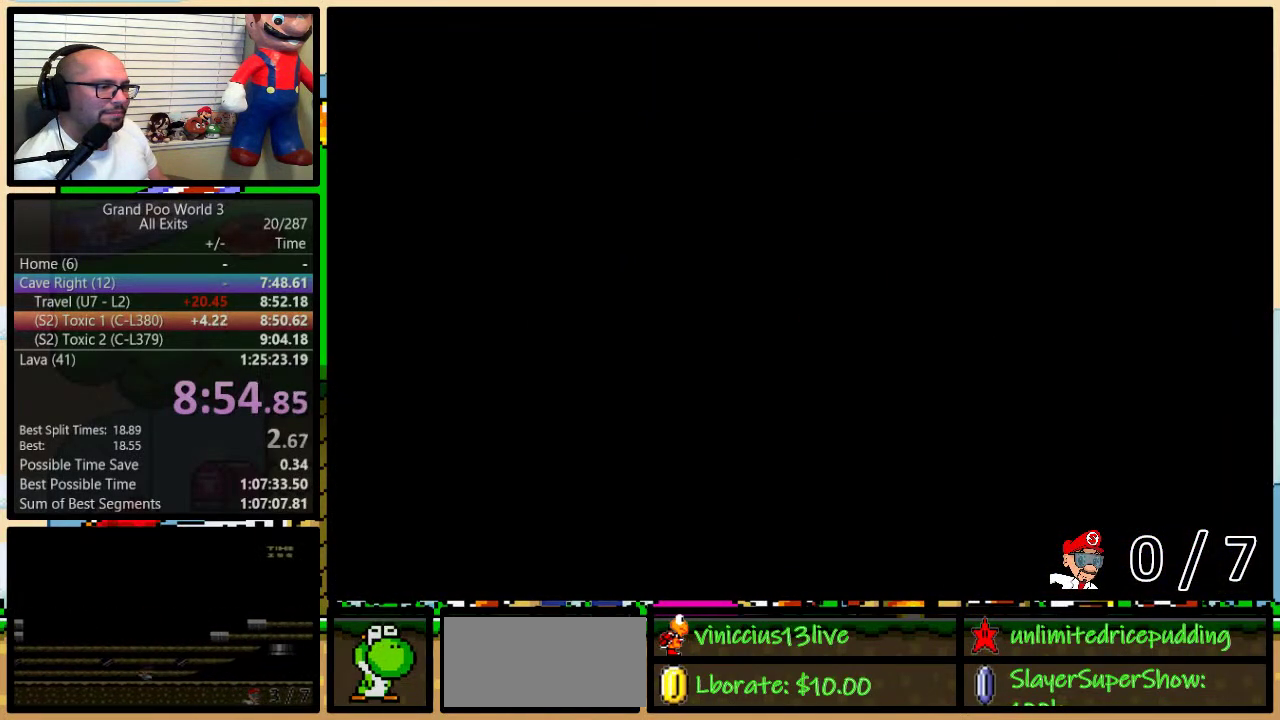
{"buttons": ["Y", "DPAD_RIGHT"], "events": []}
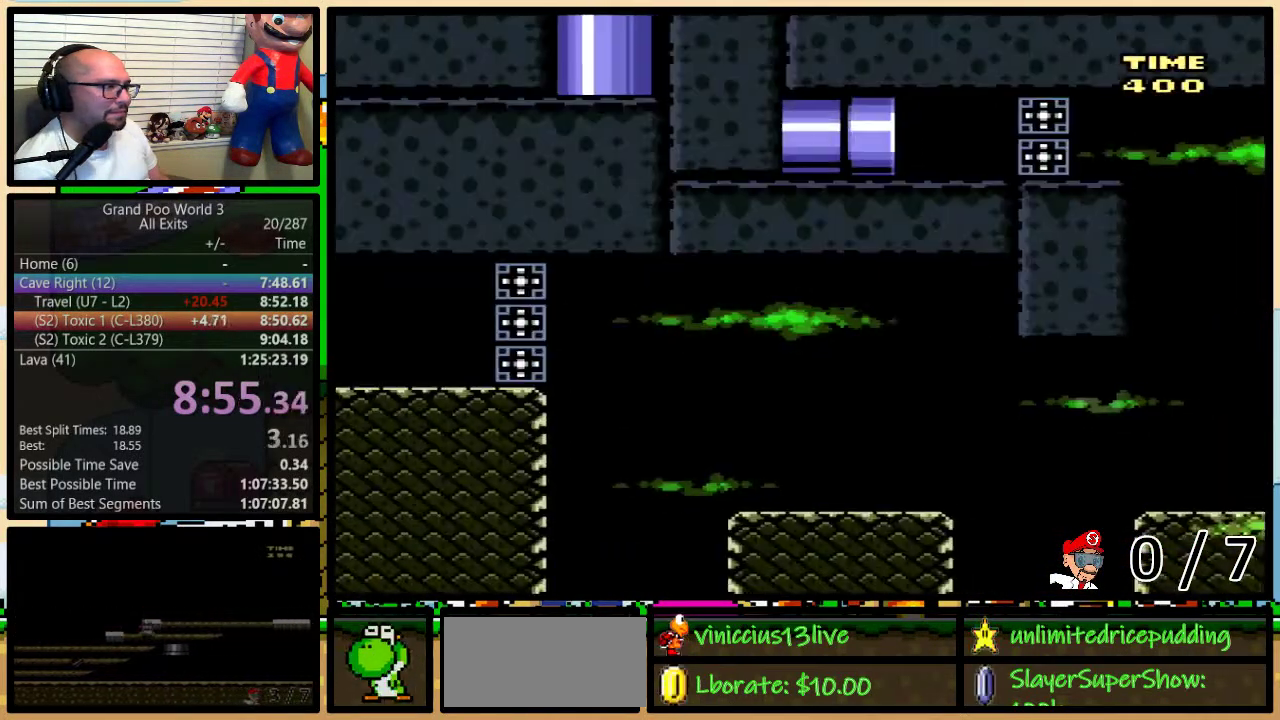
{"buttons": ["Y", "DPAD_RIGHT"], "events": [[17, "DPAD_UP", "down"], [233, "DPAD_UP", "up"]]}
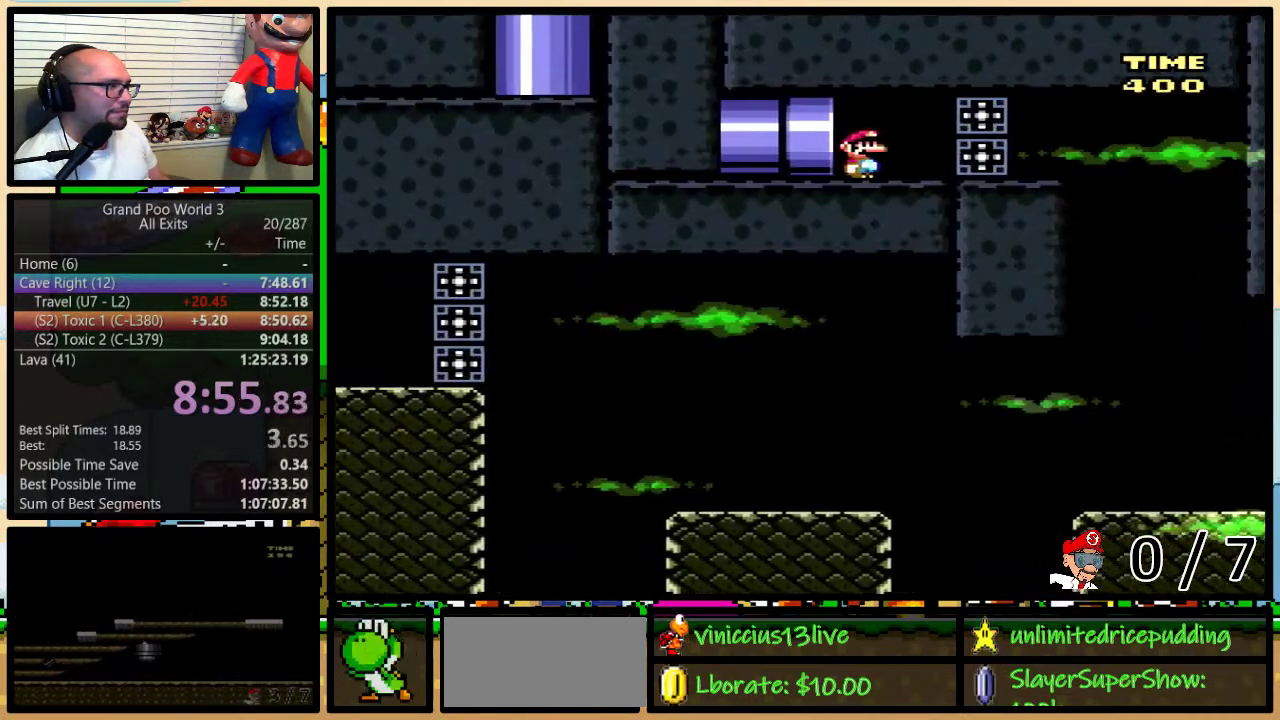
{"buttons": ["Y", "DPAD_DOWN", "DPAD_RIGHT"], "events": [[267, "DPAD_UP", "down"], [300, "A", "down"], [367, "A", "up"], [367, "DPAD_UP", "up"], [500, "DPAD_DOWN", "down"]]}
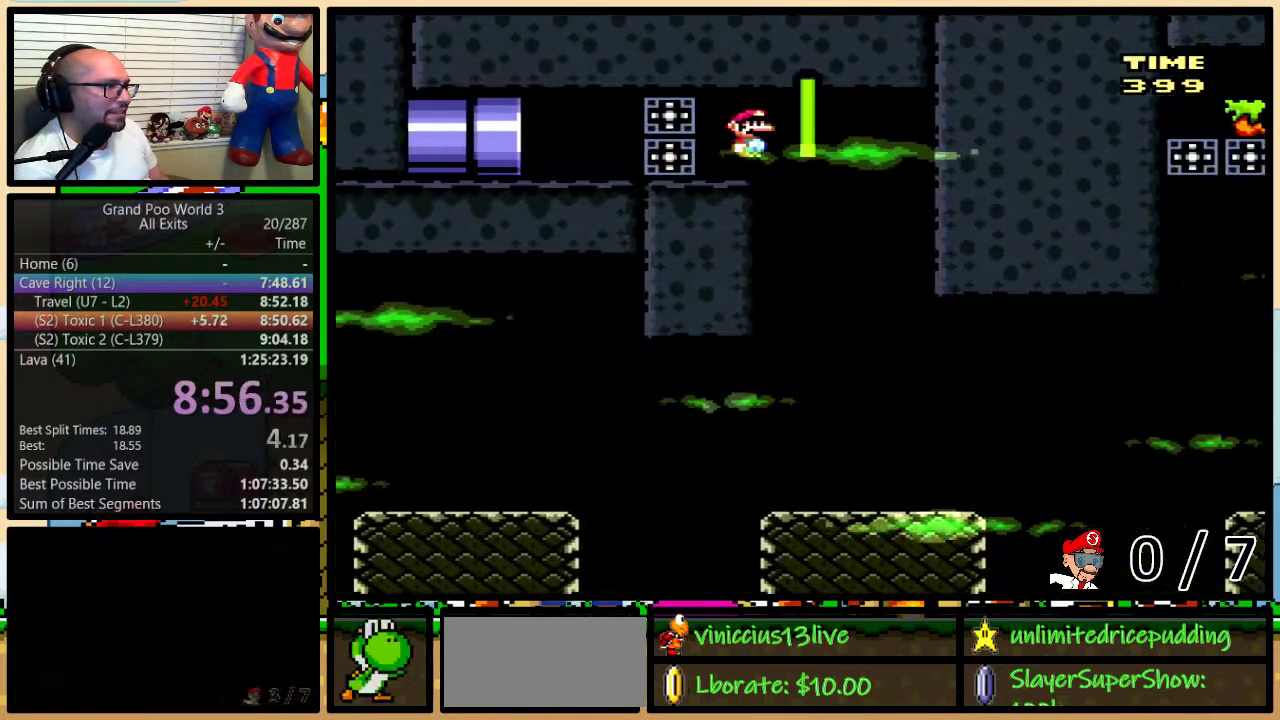
{"buttons": ["Y", "DPAD_UP", "DPAD_RIGHT"]}
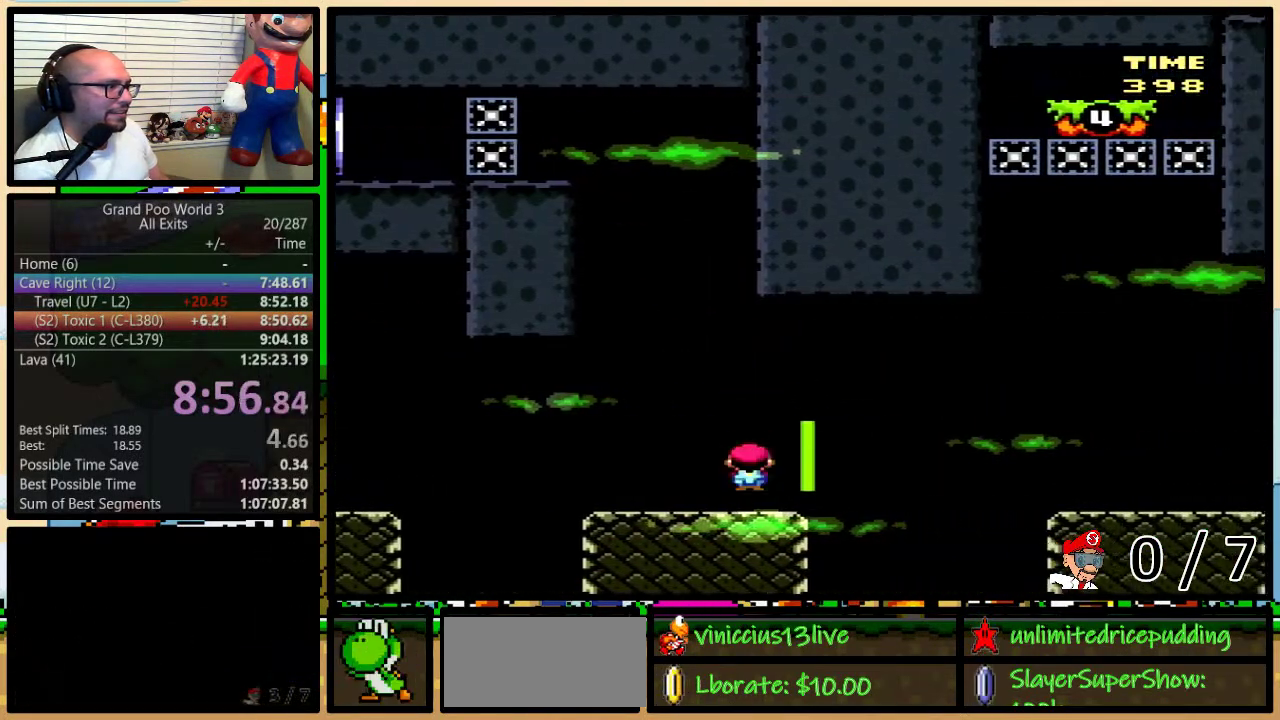
{"buttons": ["A", "Y", "DPAD_RIGHT"], "events": [[67, "A", "down"], [150, "A", "up"], [300, "A", "down"], [300, "DPAD_UP", "up"]]}
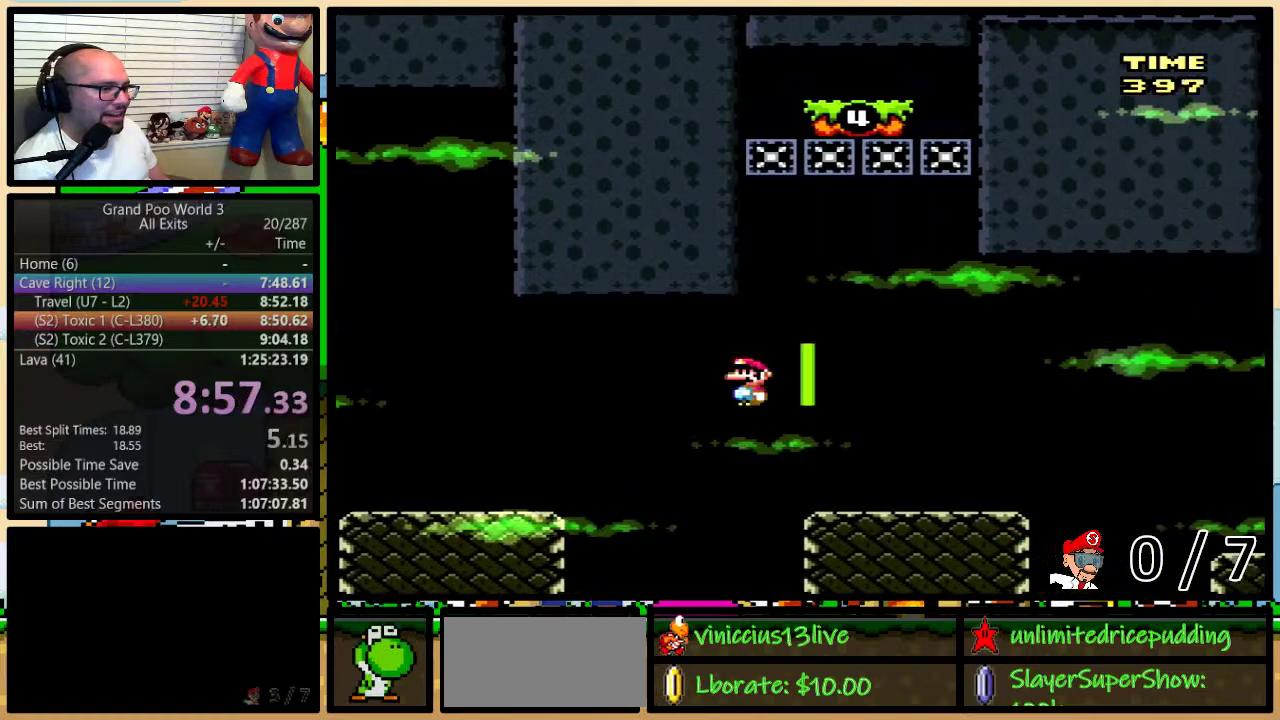
{"buttons": ["Y", "DPAD_UP", "DPAD_RIGHT"], "events": [[50, "DPAD_UP", "down"], [83, "A", "up"], [267, "A", "down"], [333, "A", "up"]]}
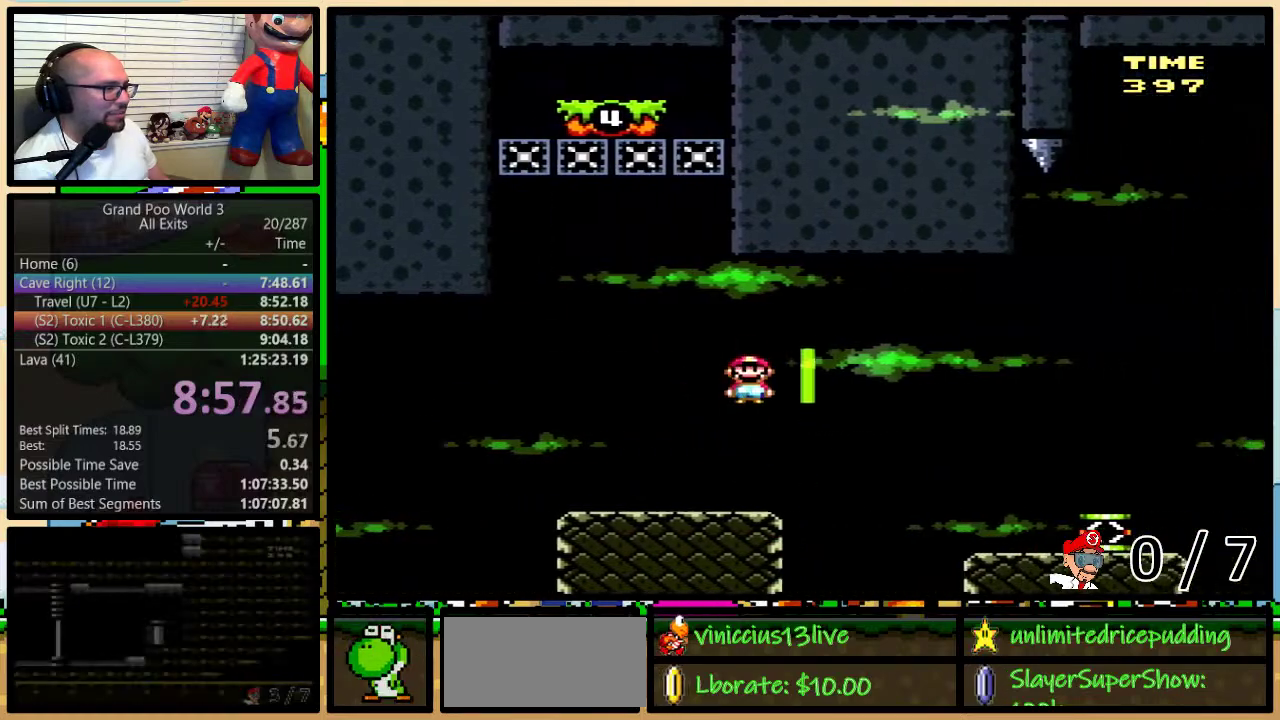
{"buttons": ["Y", "DPAD_RIGHT"], "events": [[17, "A", "down"], [217, "DPAD_UP", "up"], [283, "A", "up"]]}
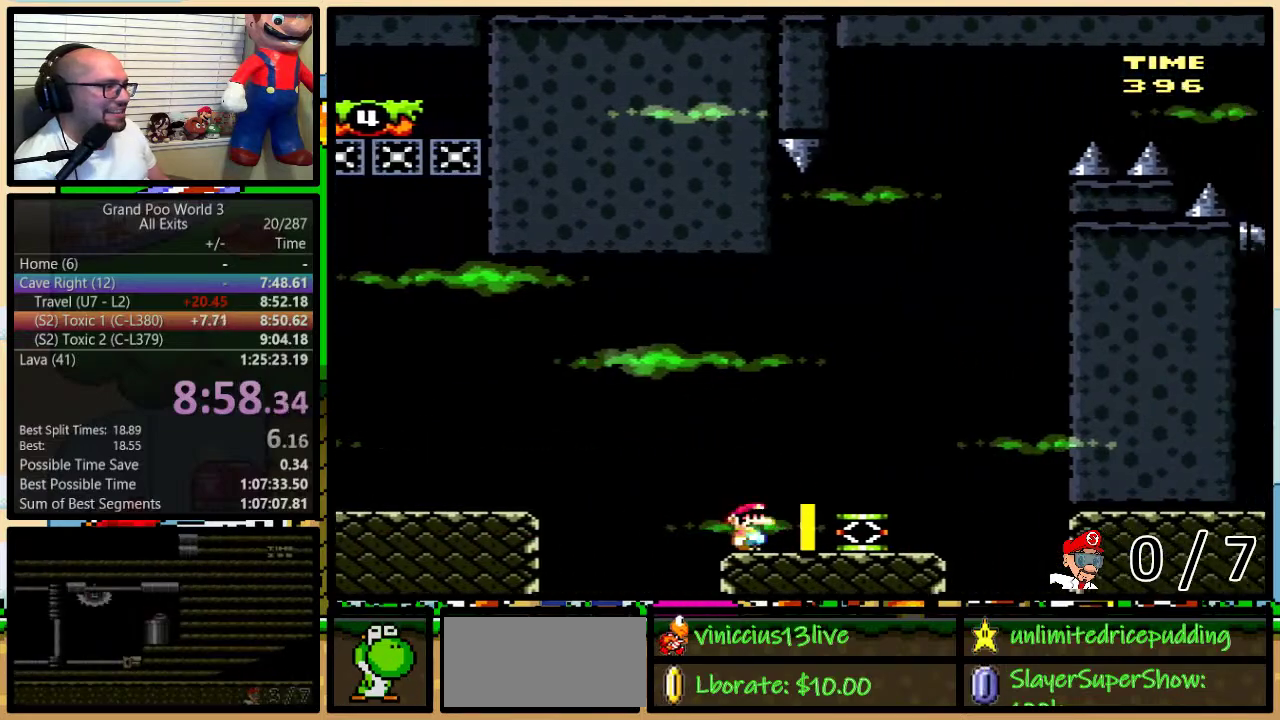
{"buttons": ["Y", "DPAD_LEFT"], "events": [[83, "DPAD_RIGHT", "up"], [117, "DPAD_LEFT", "down"]]}
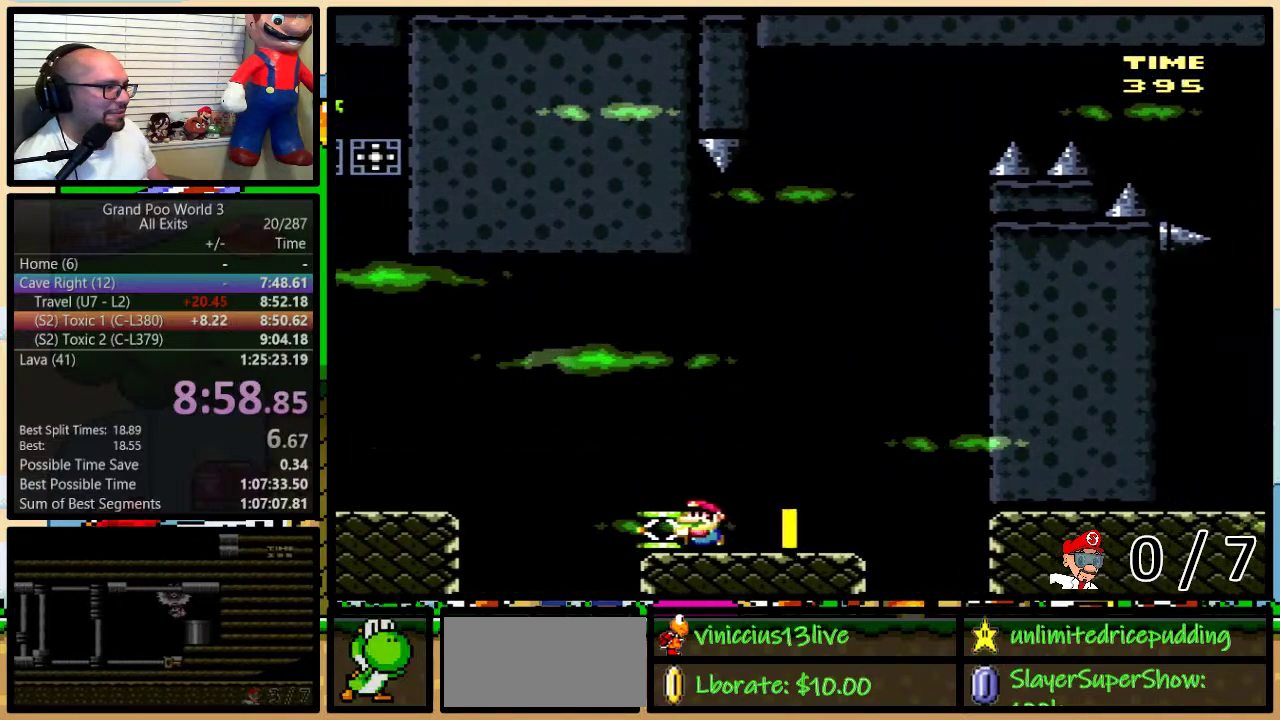
{"buttons": ["B", "Y", "DPAD_LEFT"], "events": [[50, "B", "down"], [183, "Y", "up"], [217, "B", "up"], [267, "B", "down"], [267, "Y", "down"]]}
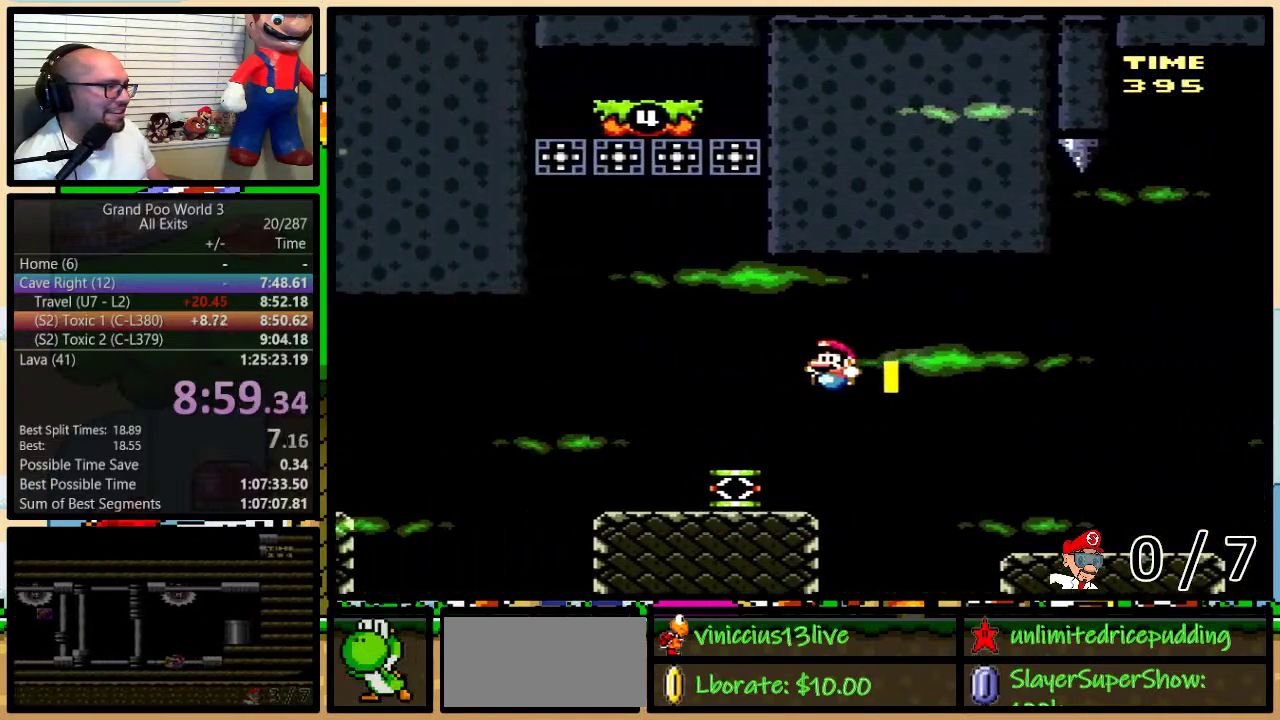
{"buttons": ["B", "Y"], "events": [[150, "B", "up"], [250, "B", "down"], [283, "DPAD_LEFT", "up"], [283, "DPAD_RIGHT", "down"], [400, "DPAD_RIGHT", "up"]]}